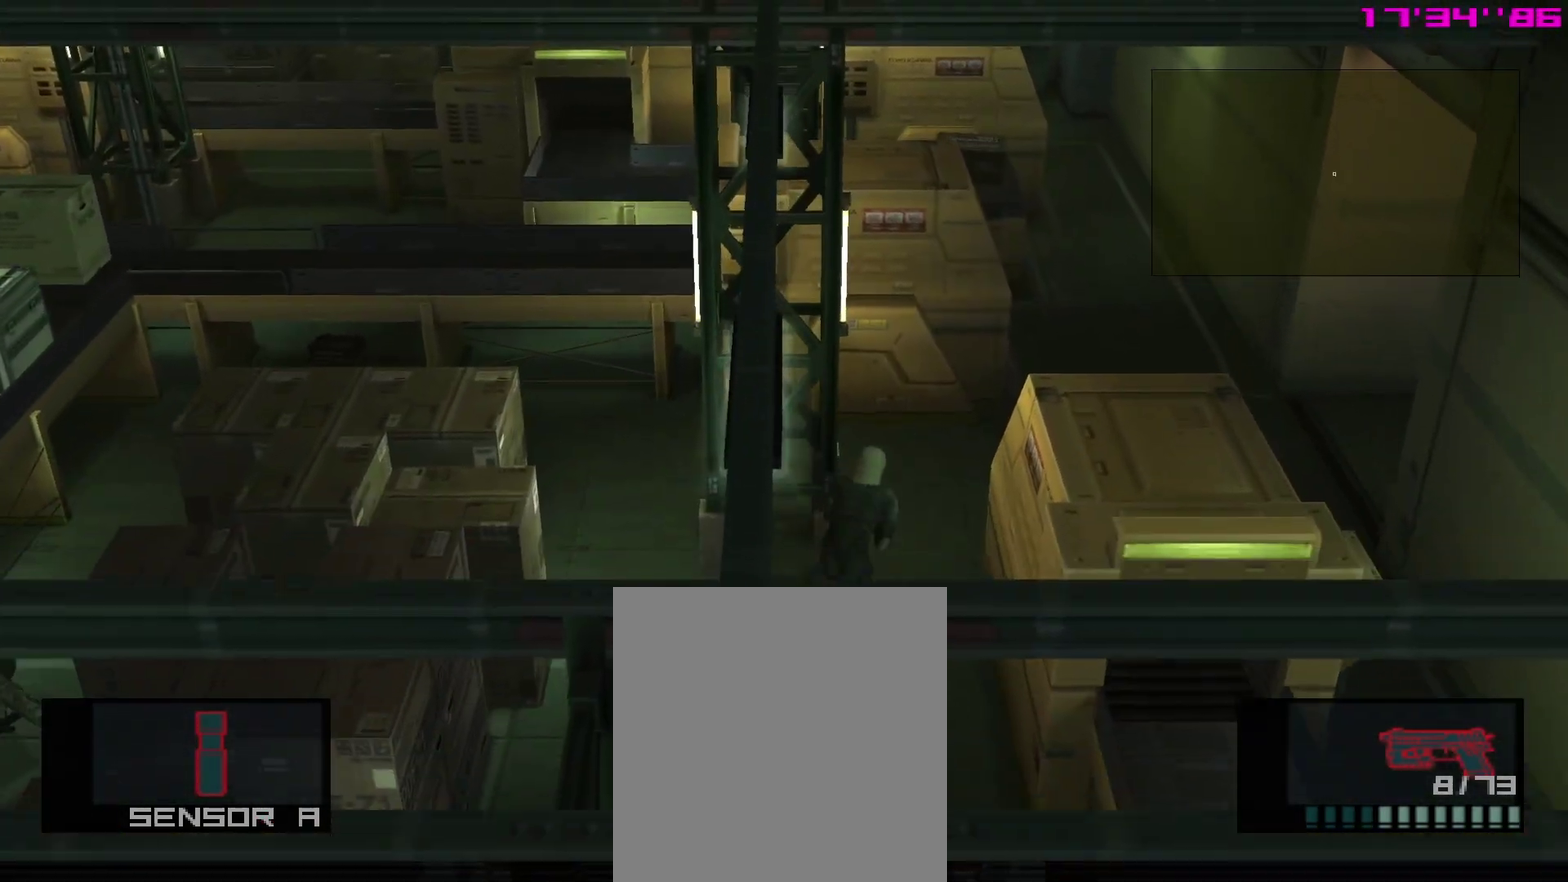
Gameplay with a controller (PlayStation layout); each line is a JSON object with the inputs held at the frame after it (dt_ms = milliseconds from this image to that frame). This overlay highlights the sticks when they move; stick clicks (L3 R3) are not distinguishable. Not read: L3 R3 left_stick.
{"dt_ms": 400, "buttons": ["L1"], "right_stick": "center"}
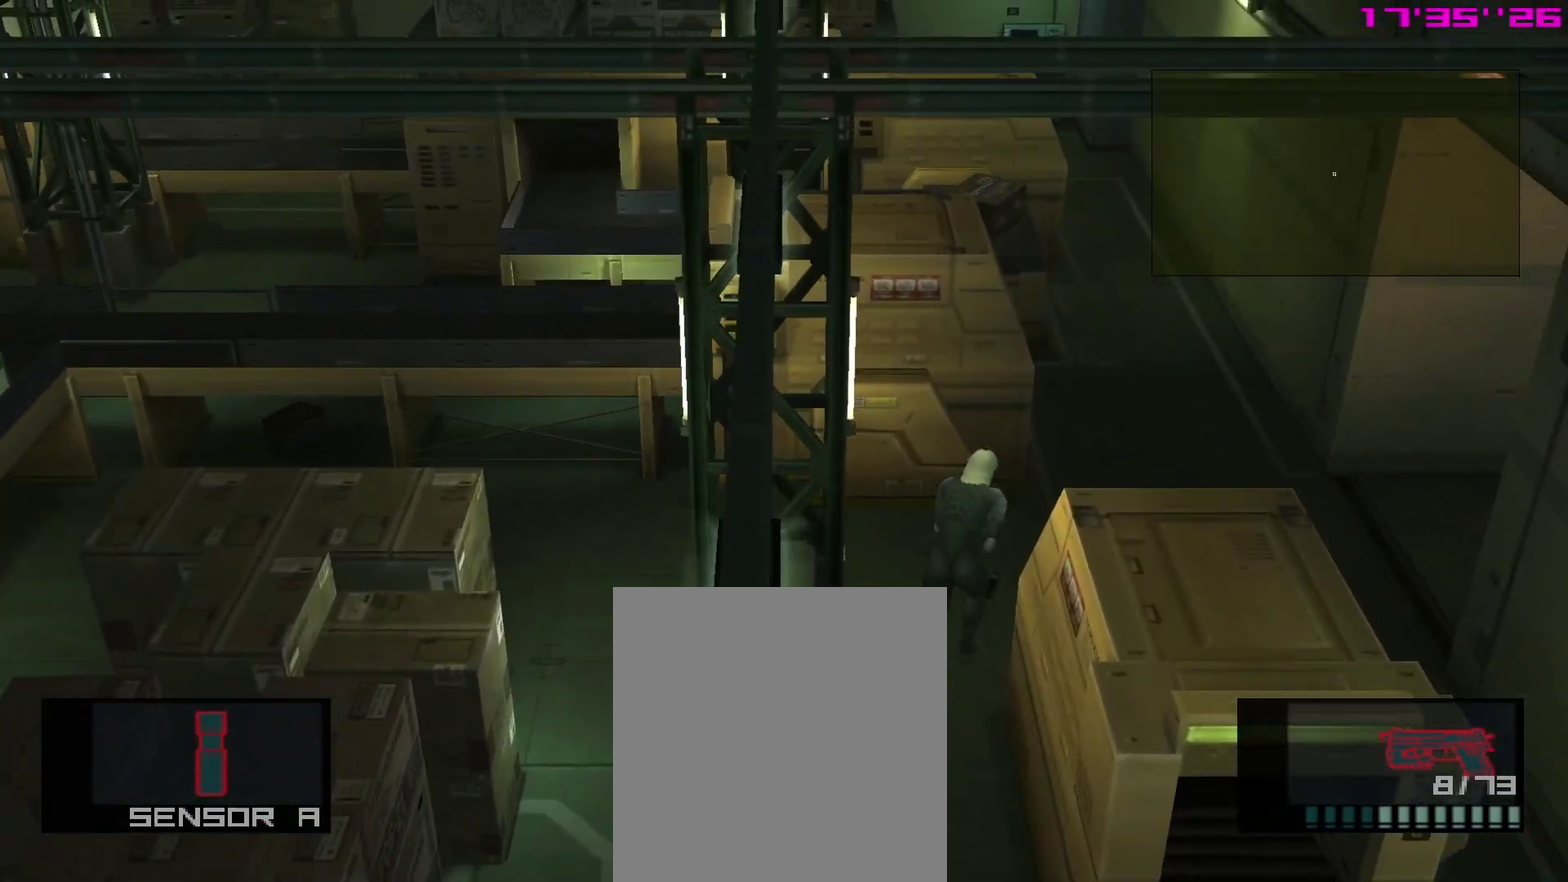
{"dt_ms": 700, "buttons": ["L1"], "right_stick": "center"}
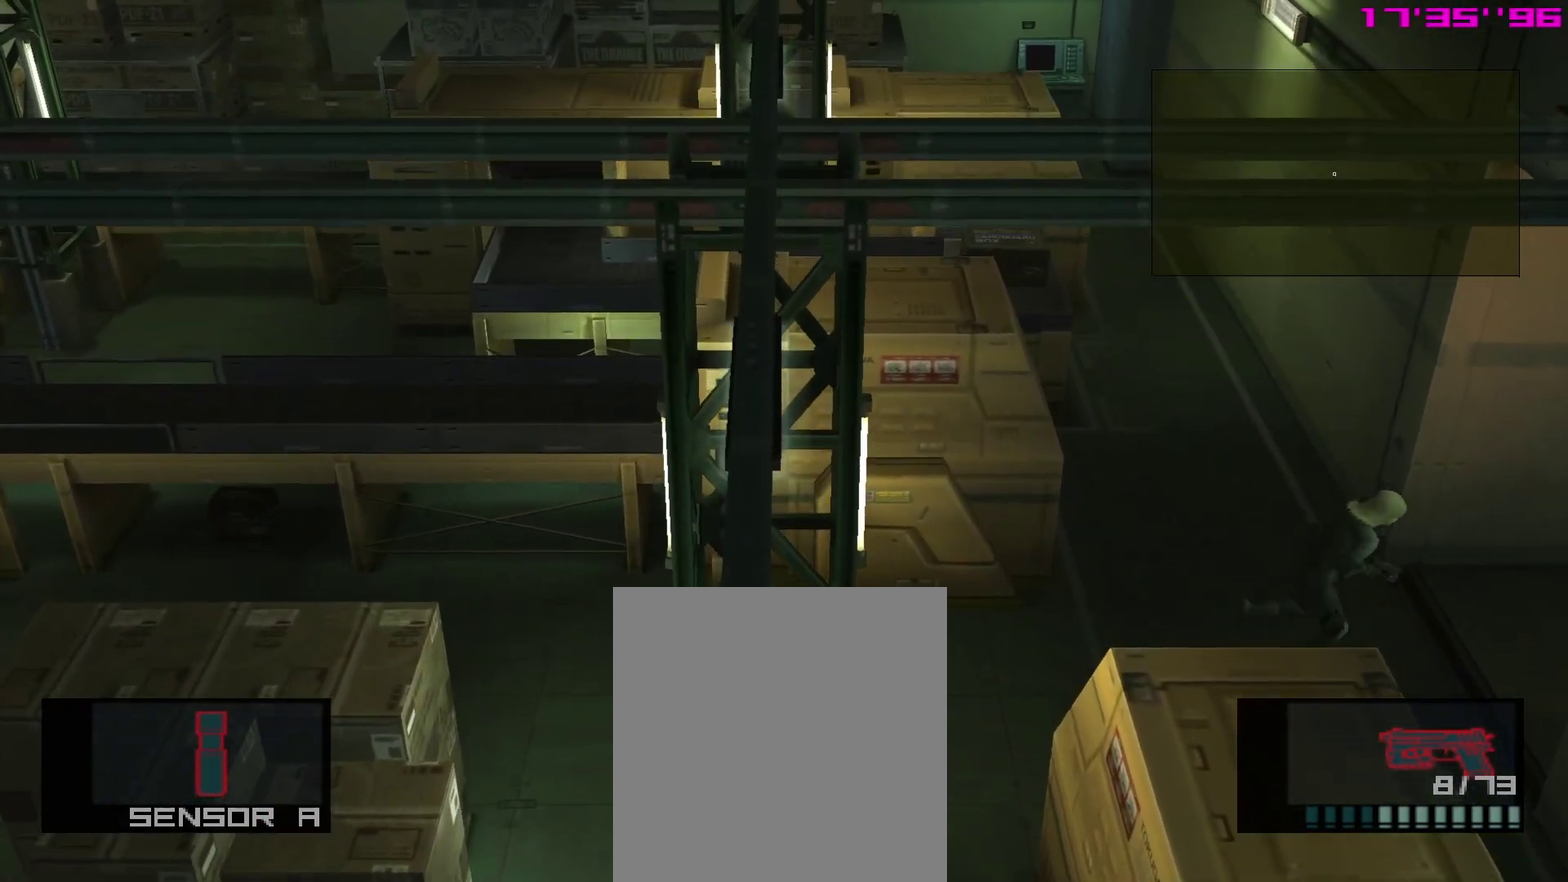
{"dt_ms": 400, "buttons": ["L1"], "right_stick": "center"}
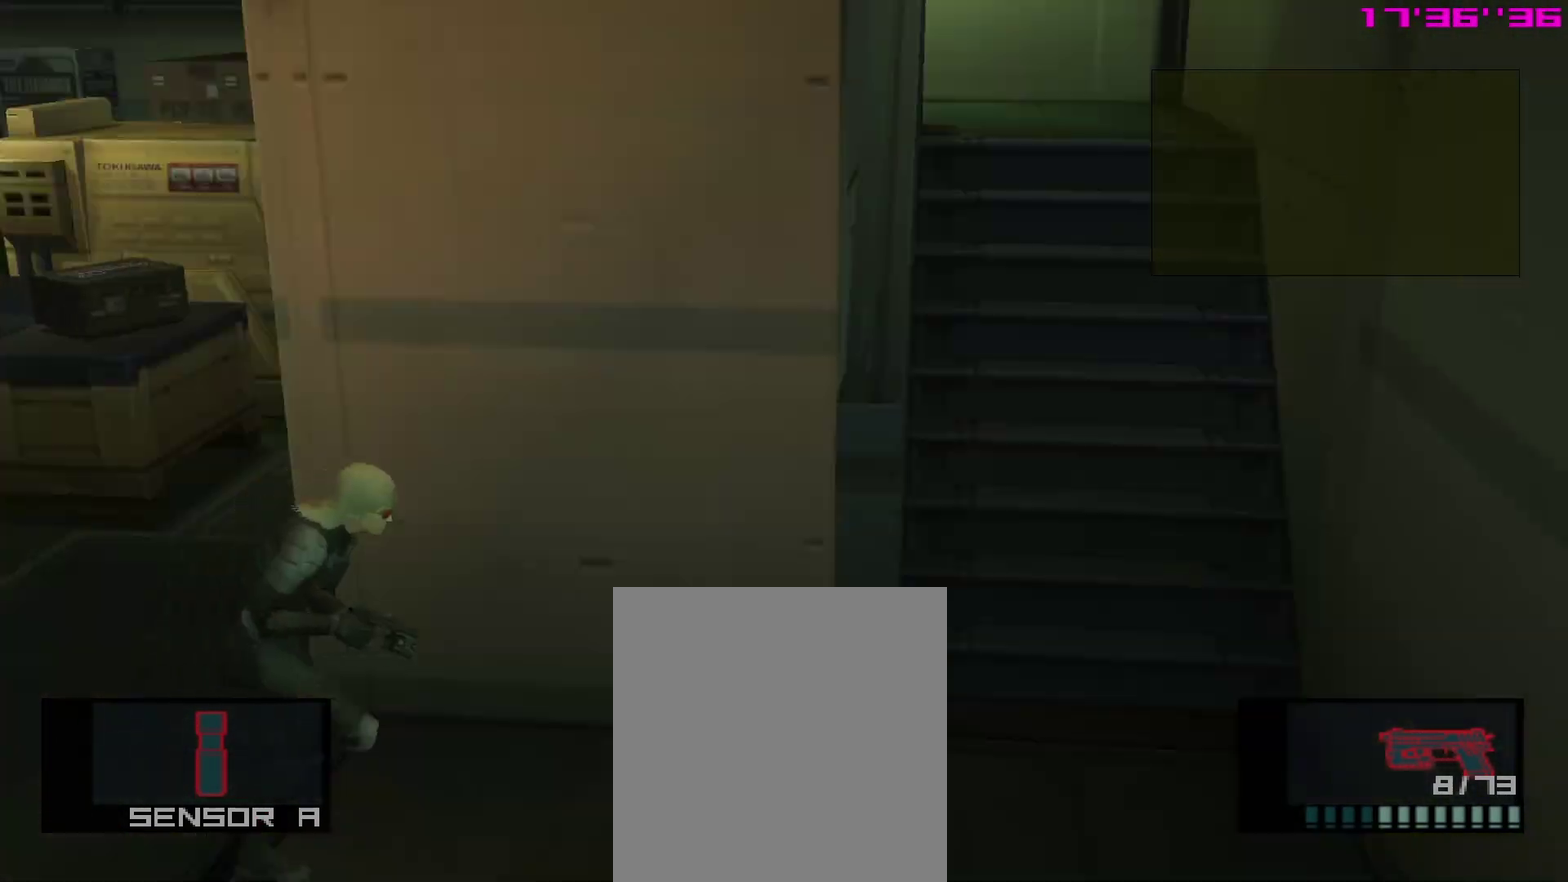
{"dt_ms": 500, "buttons": ["L1"], "right_stick": "center"}